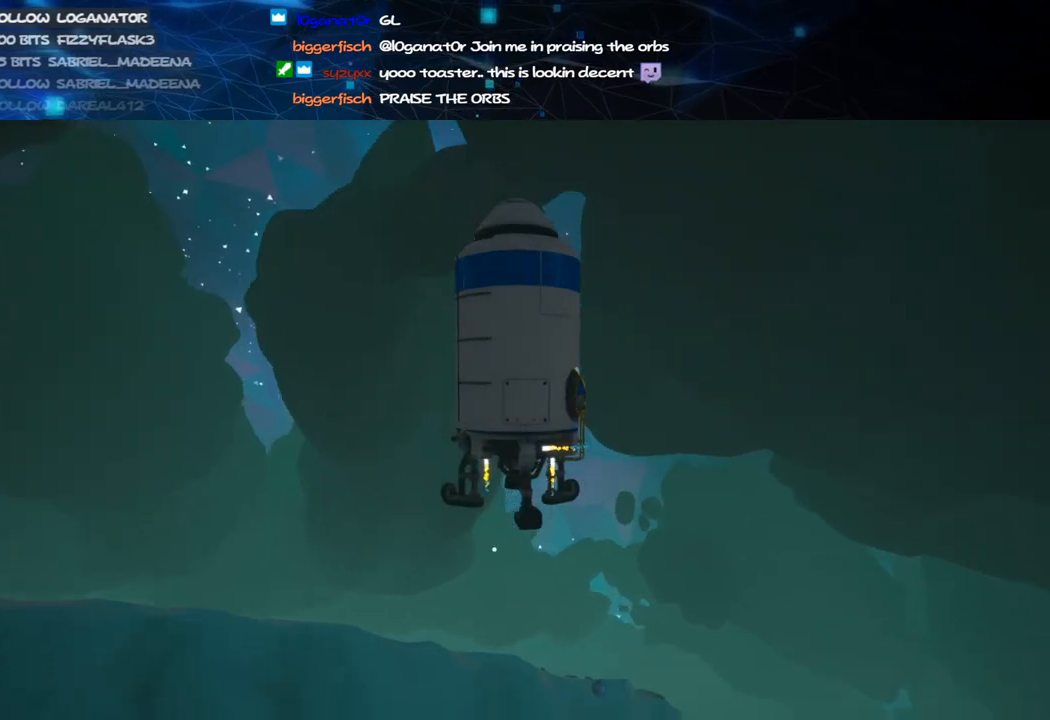
Gameplay with keyboard and mouse; each line is a JSON object with the keys and mouse buttons held at the frame after it. "events" lists presses ("down") and releases ("up") of "a", "alt", "b", "c", "ctrl", "d", "e", "f", "g", "q", "r", "s", "shift", "space", "t", "tab", "v", "w", "x", "z", "mouse_left", "mouse_wheel", "mouse_right", "mouse_mb4" and "mouse_mb5" between this image and that frame as [ms after this image, input, new state], when the widget could be followed in between. "mouse_left", "mouse_wheel", "mouse_right", "mouse_mb4", "mouse_mb5" = the "left", "wheel", "right", "mb4", "mb5" buttons of the "mouse" list. No other keys are recorded. "wheel" means that the mouse wheel is clicked or scrolled. Mouse movement is not recorded.
{"keys": [], "mouse": ["right"], "events": [[360, "mouse_right", "down"]]}
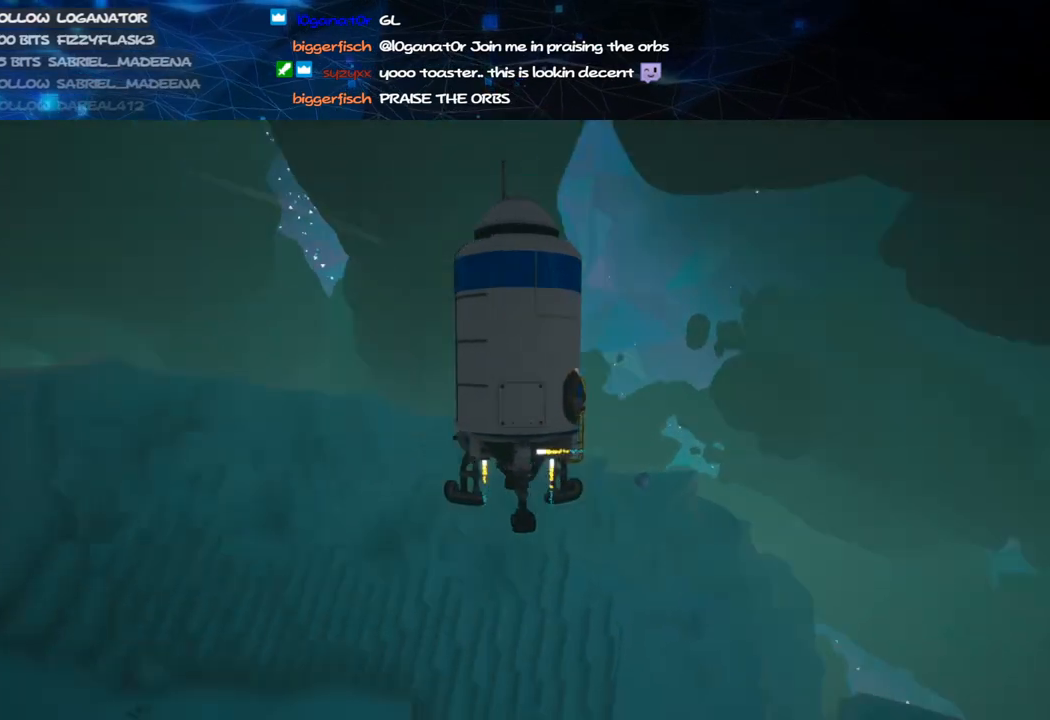
{"keys": [], "mouse": ["right"], "events": []}
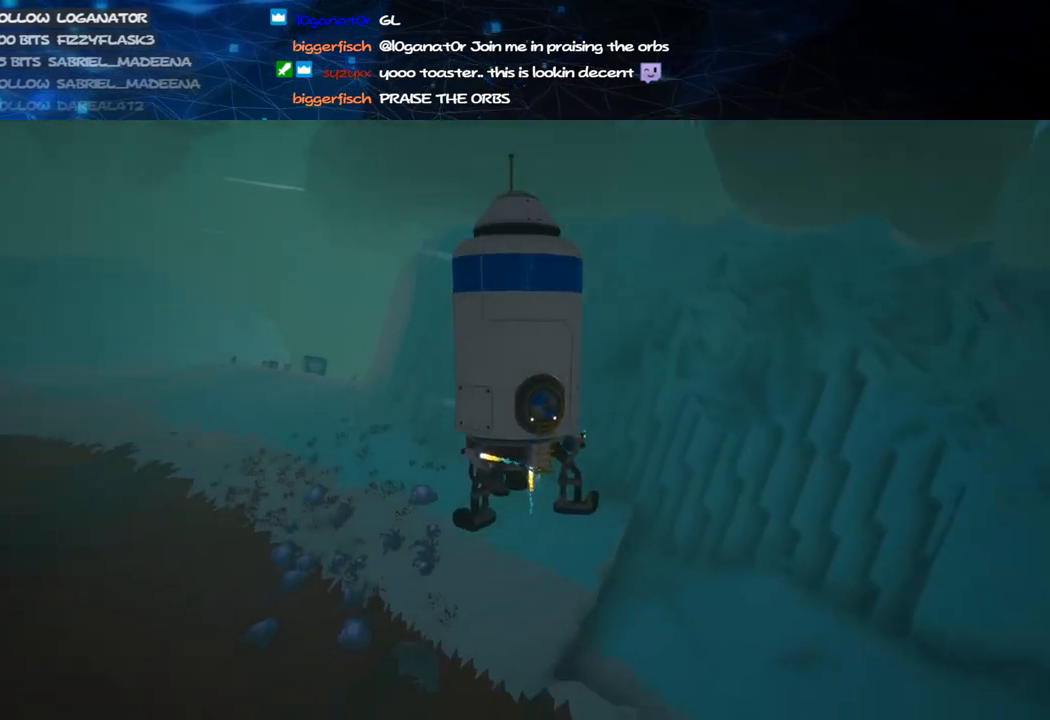
{"keys": [], "mouse": ["right"], "events": []}
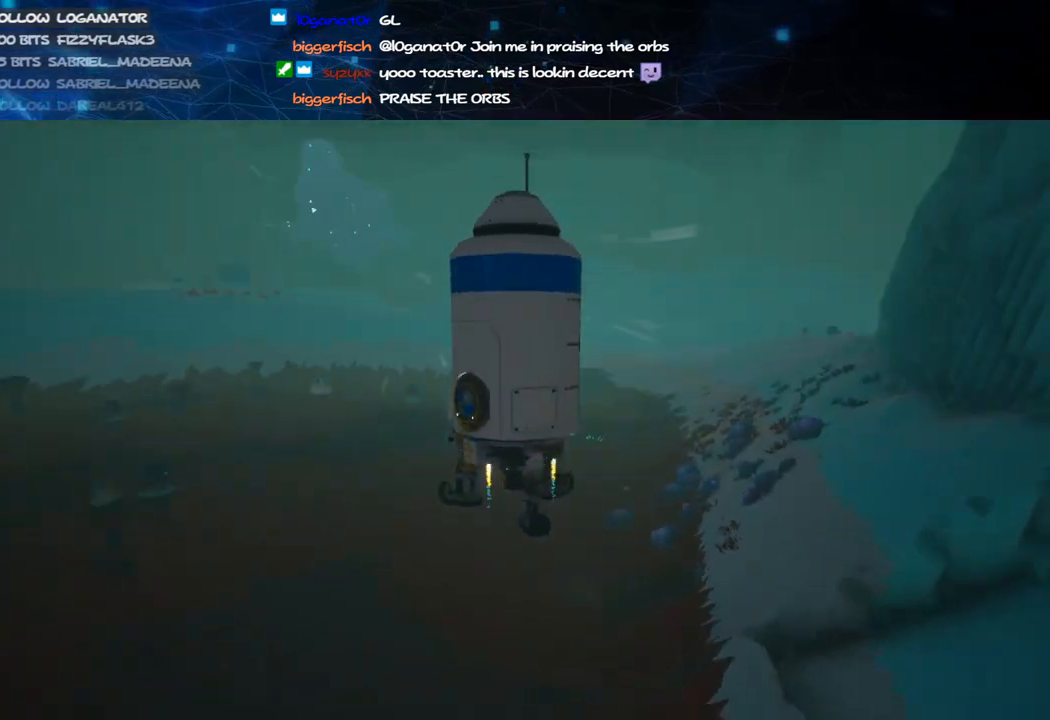
{"keys": [], "mouse": ["right"], "events": []}
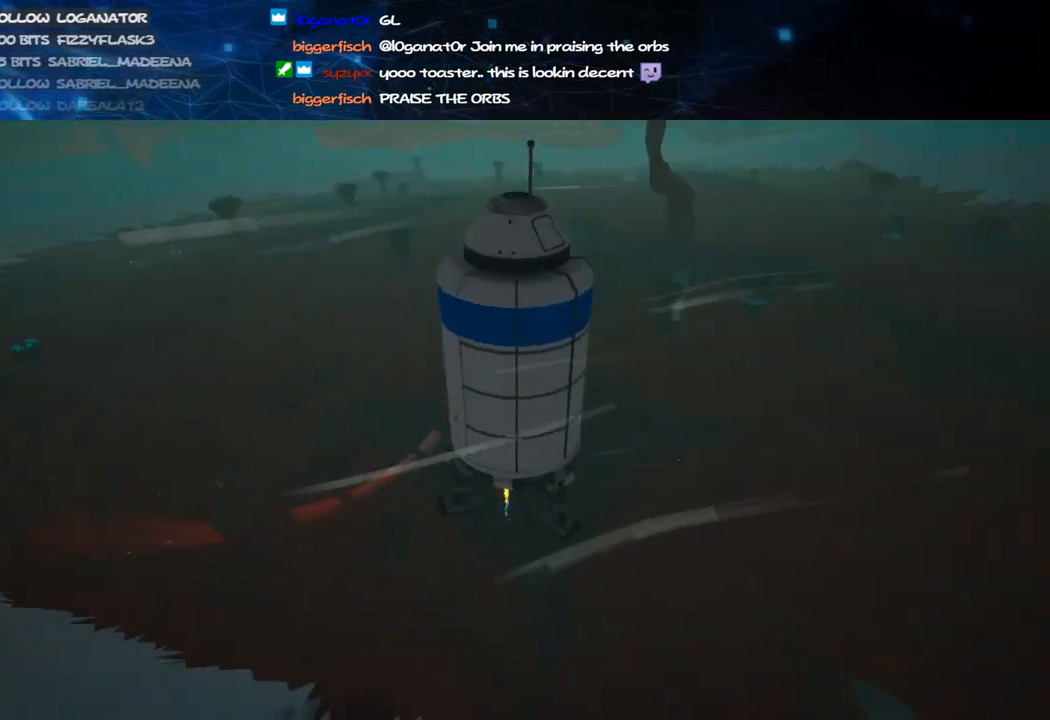
{"keys": [], "mouse": ["right"], "events": []}
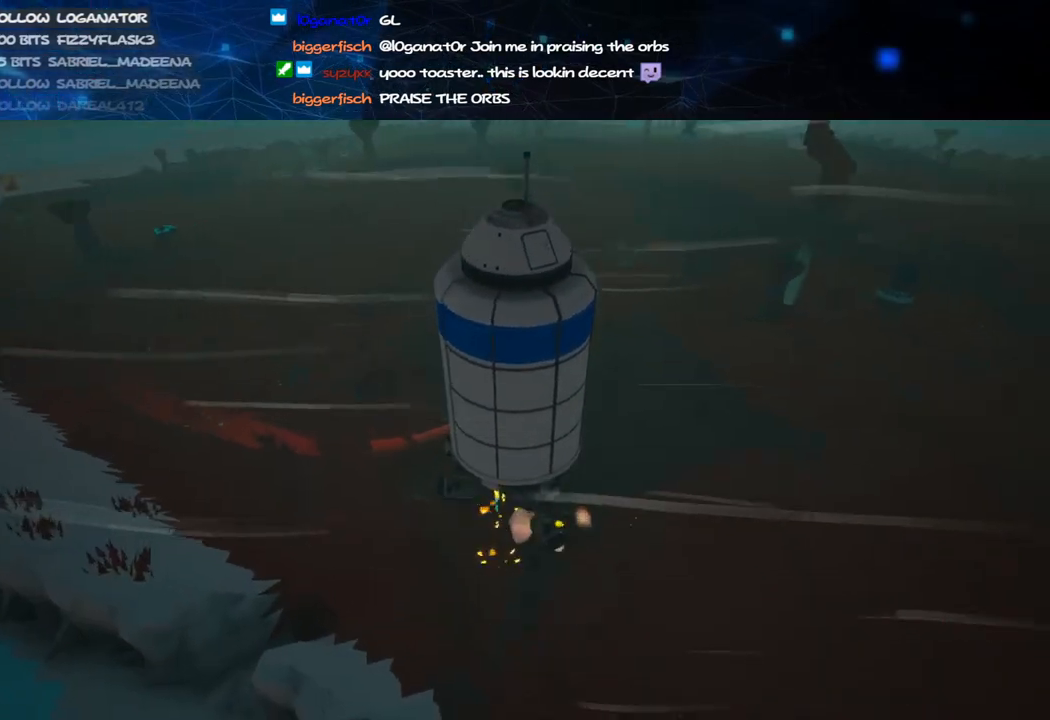
{"keys": [], "mouse": ["right"], "events": []}
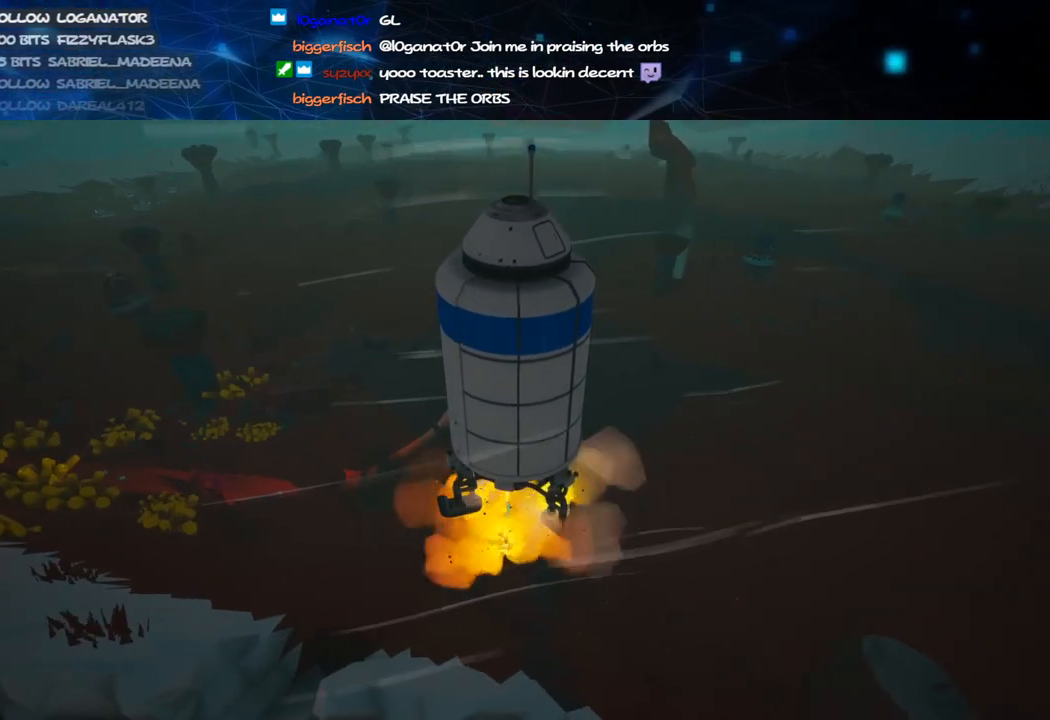
{"keys": [], "mouse": ["right"], "events": []}
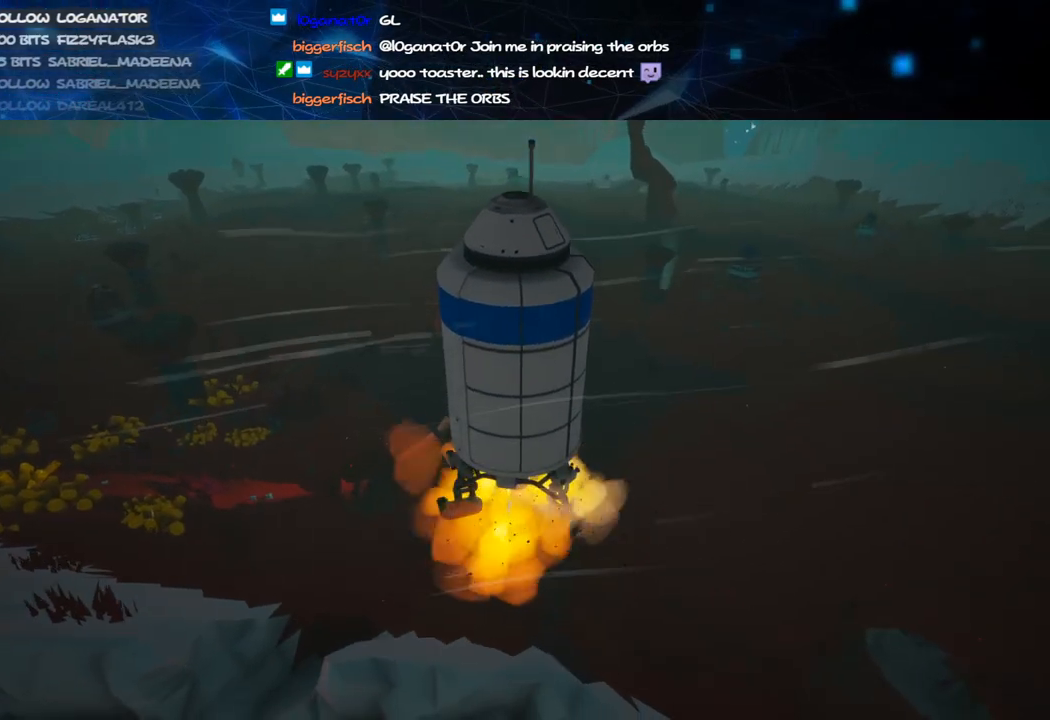
{"keys": [], "mouse": ["right"], "events": []}
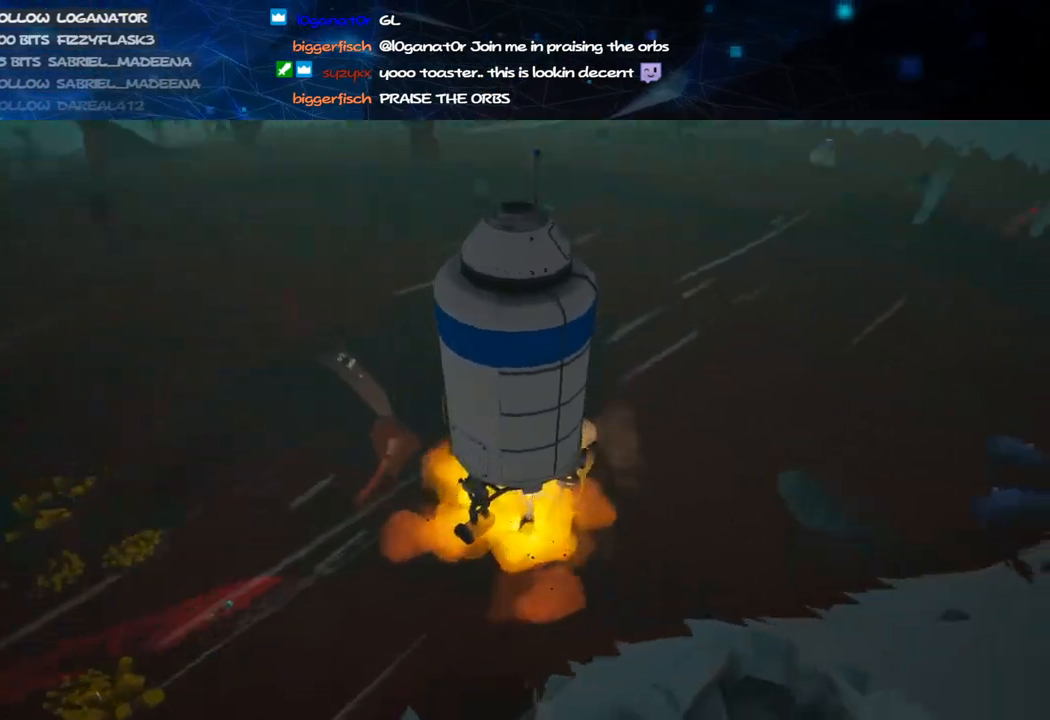
{"keys": ["w"], "mouse": ["right"], "events": [[260, "w", "down"]]}
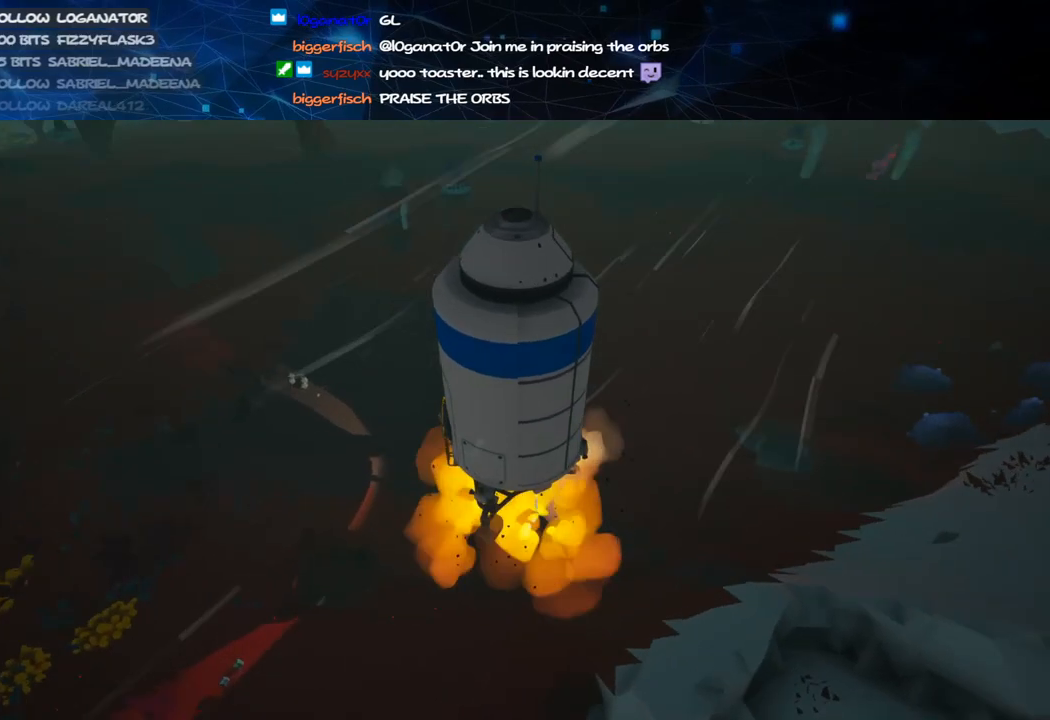
{"keys": [], "mouse": ["right"], "events": [[340, "w", "up"]]}
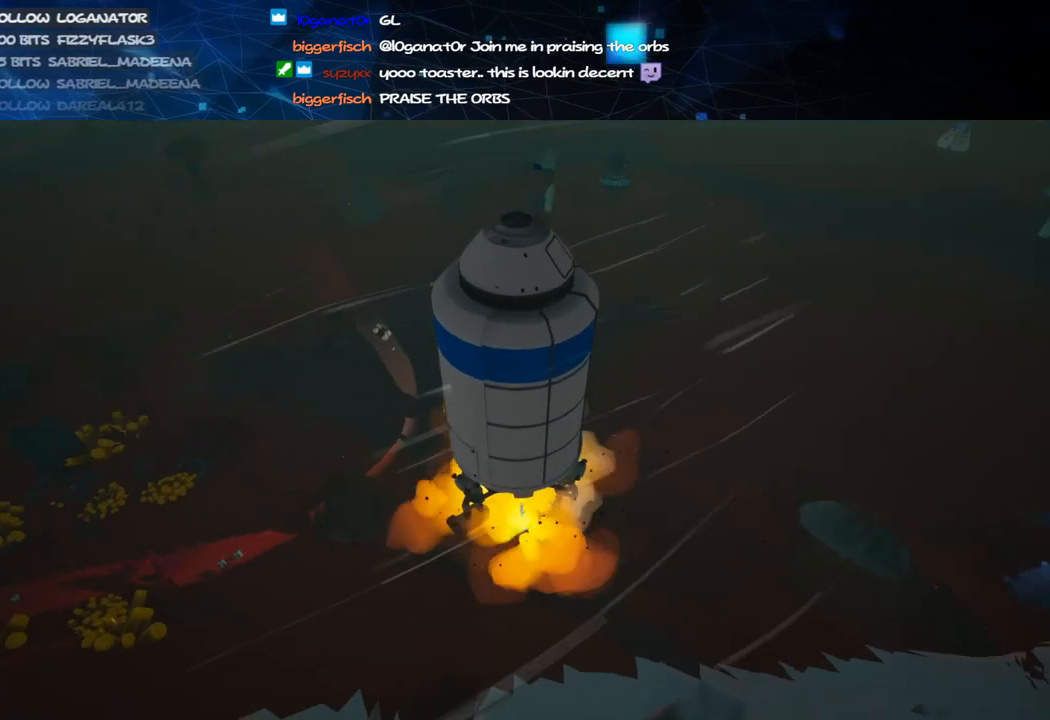
{"keys": [], "mouse": ["right"], "events": []}
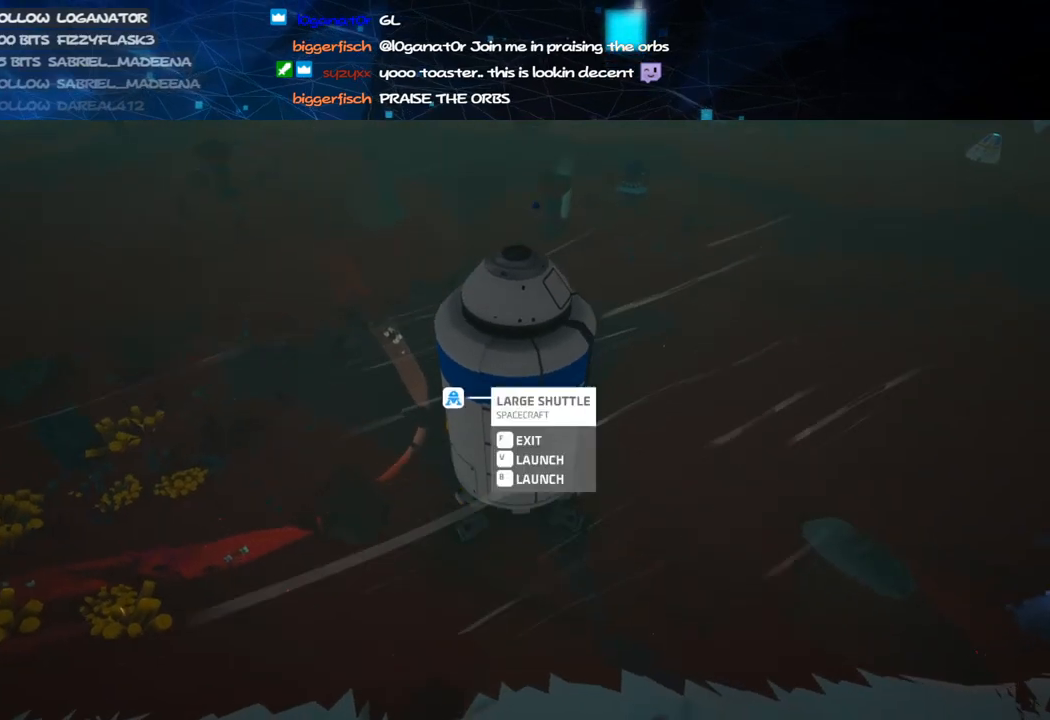
{"keys": ["q", "w"], "mouse": ["right"], "events": [[20, "f", "down"], [100, "w", "down"], [120, "f", "up"], [380, "q", "down"]]}
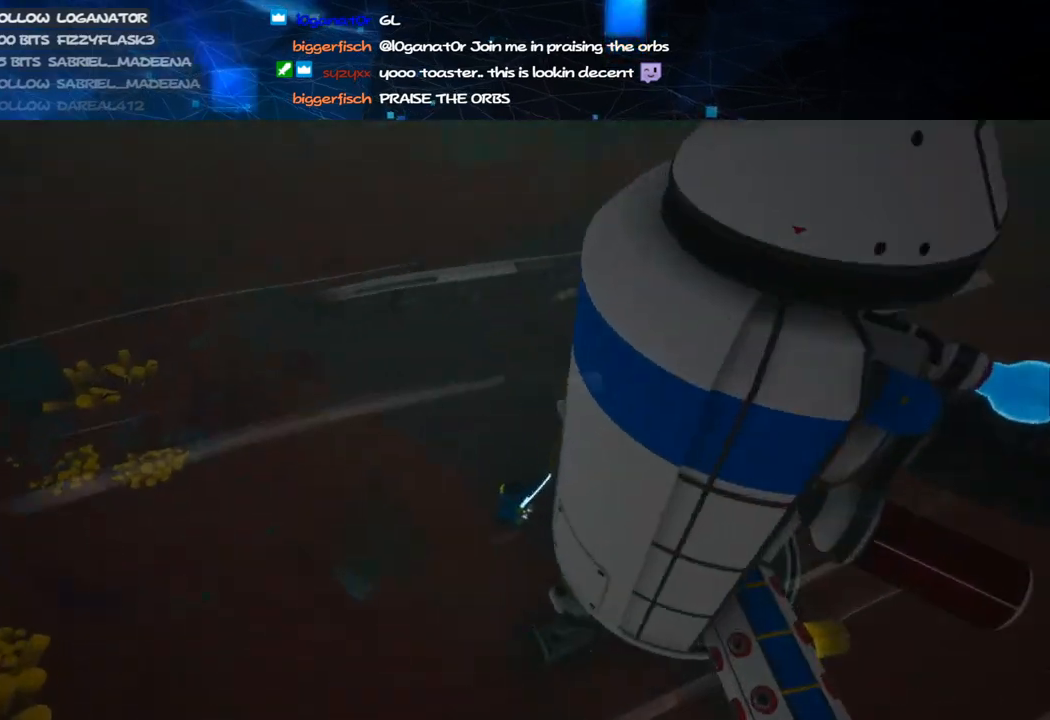
{"keys": ["e", "w"], "mouse": [], "events": [[20, "q", "up"], [340, "q", "down"], [420, "mouse_right", "up"], [440, "q", "up"], [460, "e", "down"]]}
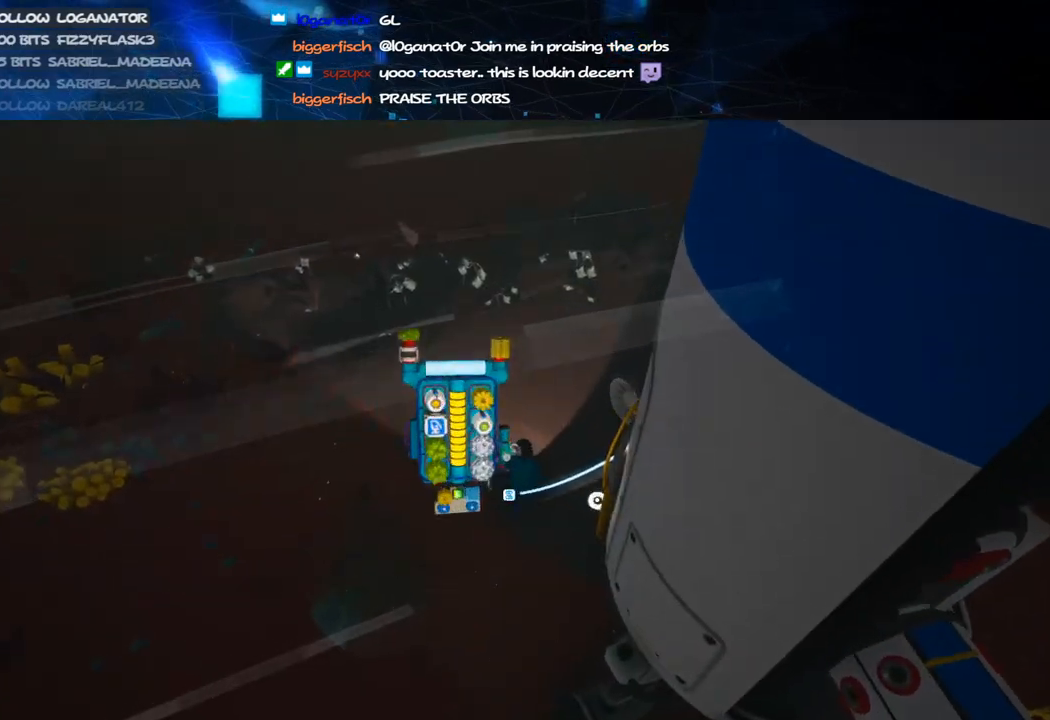
{"keys": [], "mouse": [], "events": [[80, "e", "up"], [100, "w", "up"]]}
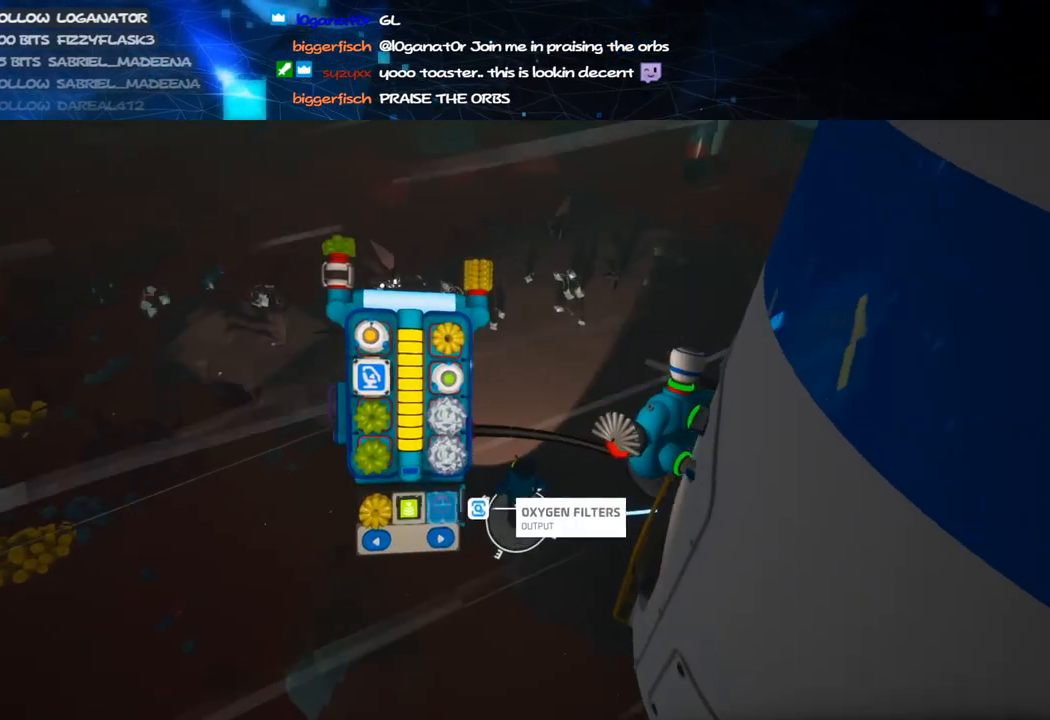
{"keys": [], "mouse": [], "events": [[220, "f", "down"], [280, "f", "up"]]}
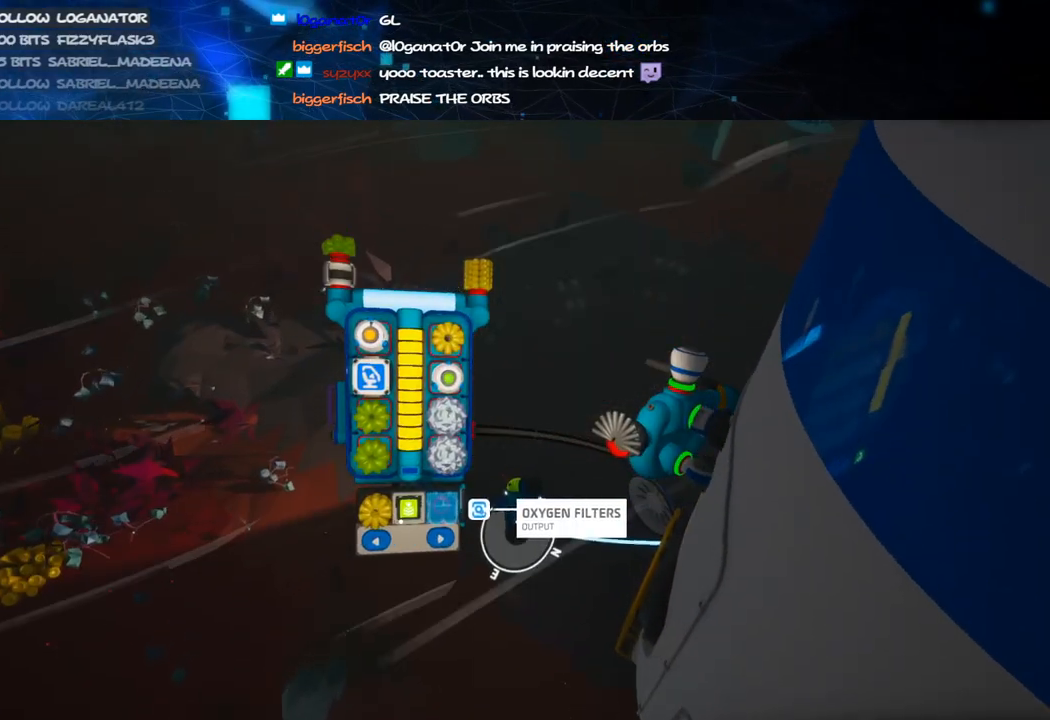
{"keys": [], "mouse": [], "events": [[360, "mouse_left", "down"], [440, "mouse_left", "up"]]}
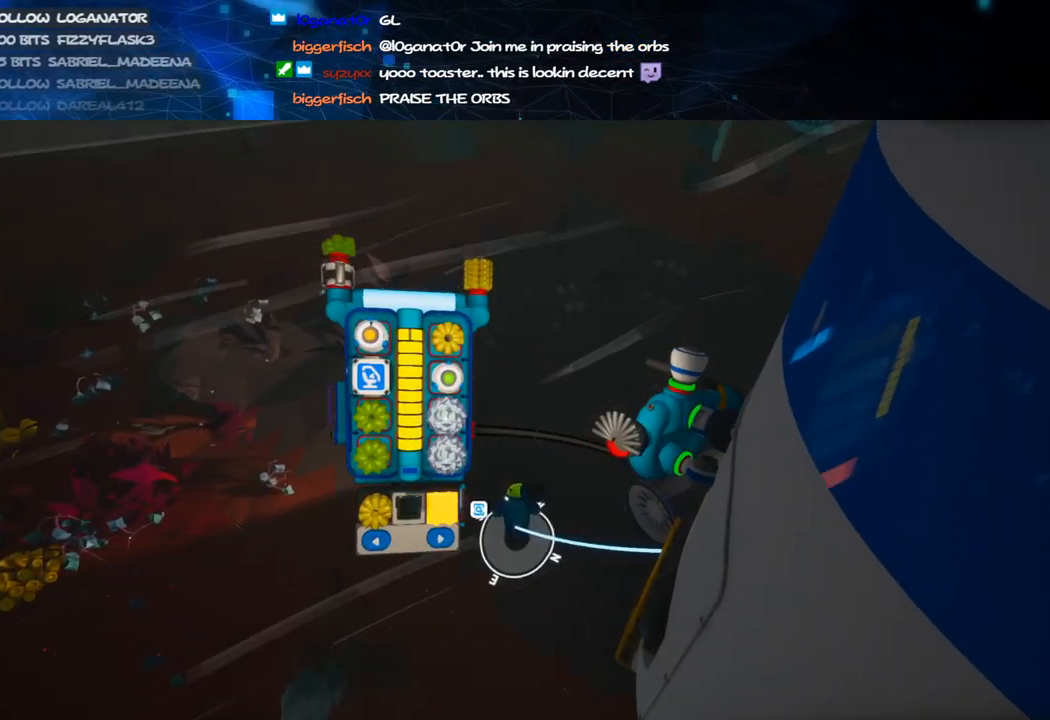
{"keys": [], "mouse": [], "events": [[60, "a", "down"], [240, "a", "up"]]}
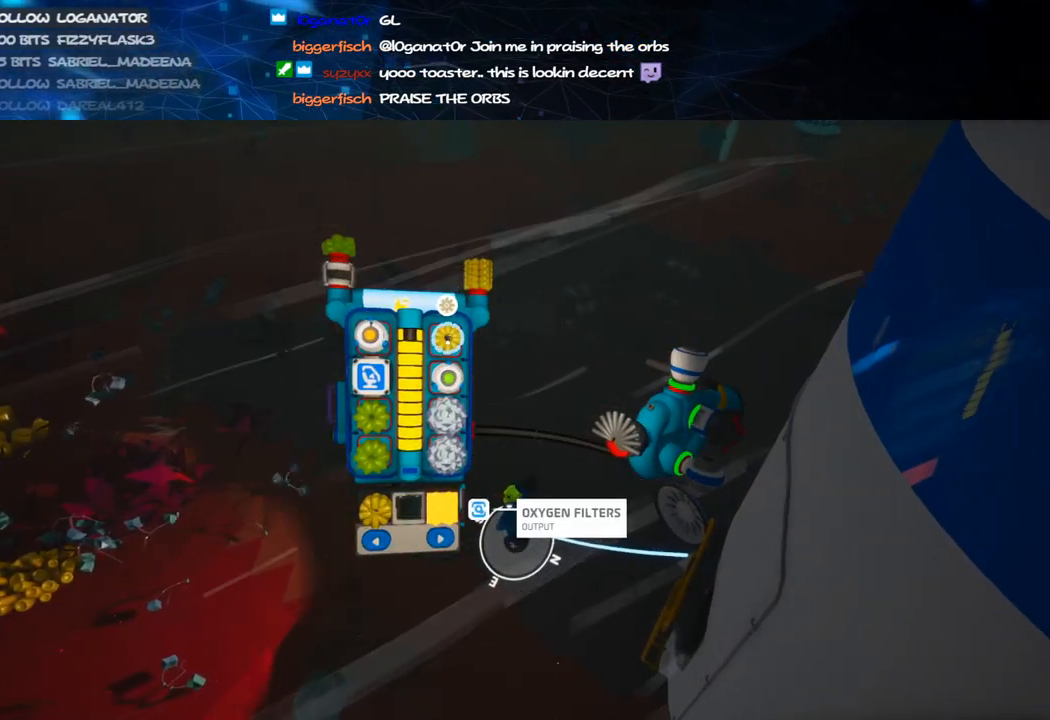
{"keys": [], "mouse": ["right"], "events": [[140, "mouse_left", "down"], [200, "mouse_left", "up"], [320, "mouse_left", "down"], [380, "mouse_right", "down"], [440, "mouse_left", "up"]]}
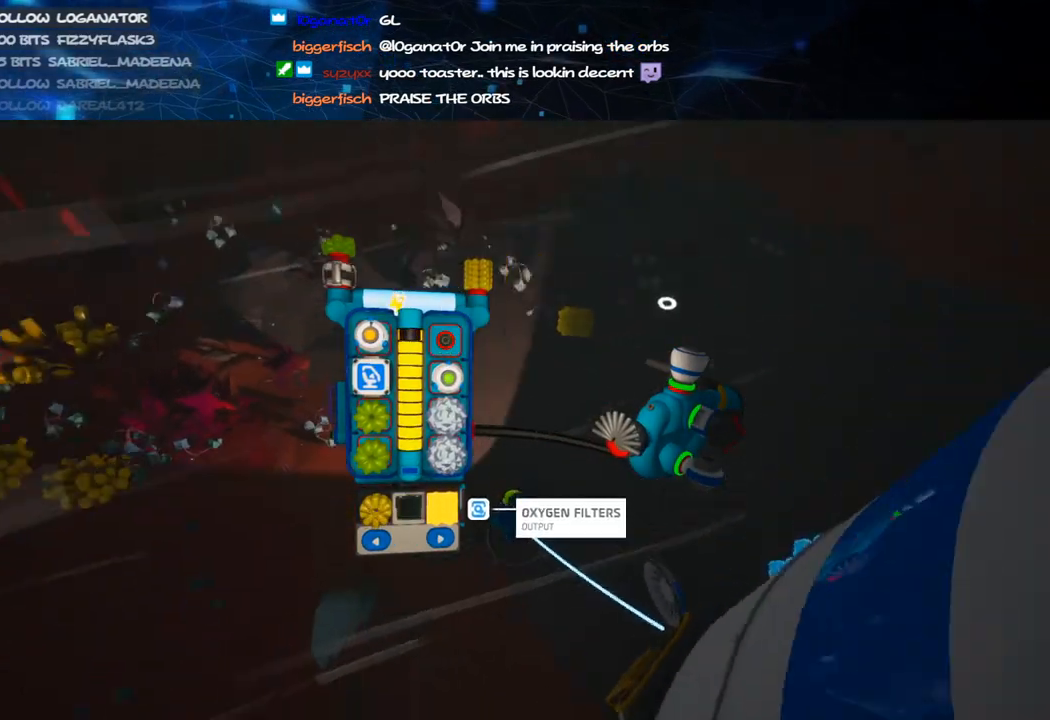
{"keys": ["w"], "mouse": [], "events": [[80, "a", "down"], [300, "mouse_right", "up"], [300, "w", "down"], [420, "a", "up"]]}
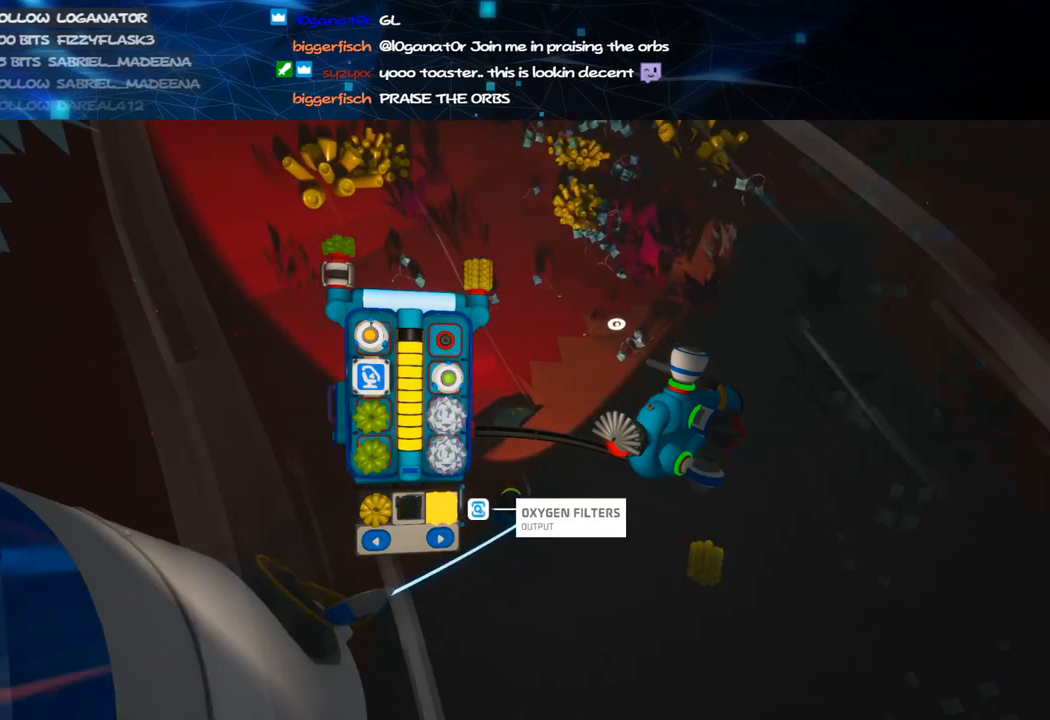
{"keys": [], "mouse": [], "events": [[20, "q", "down"], [80, "q", "up"], [80, "w", "up"], [120, "mouse_right", "down"], [280, "mouse_right", "up"], [320, "w", "down"], [360, "w", "up"]]}
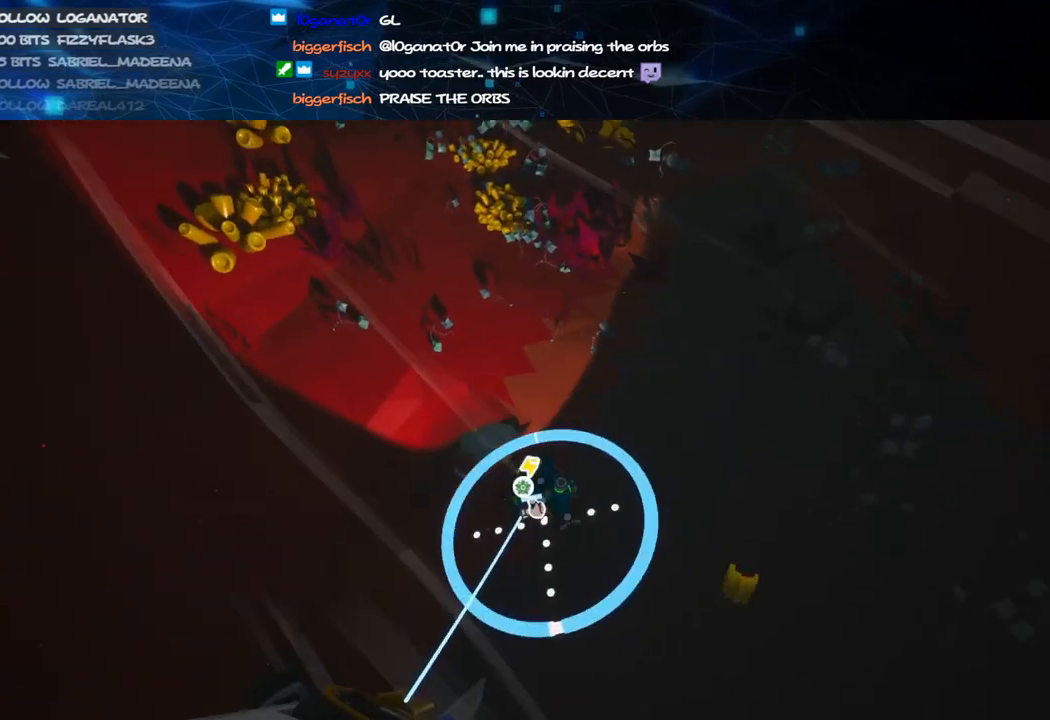
{"keys": [], "mouse": [], "events": [[40, "mouse_right", "down"], [120, "a", "down"], [200, "a", "up"], [220, "mouse_right", "up"], [340, "s", "down"], [480, "s", "up"]]}
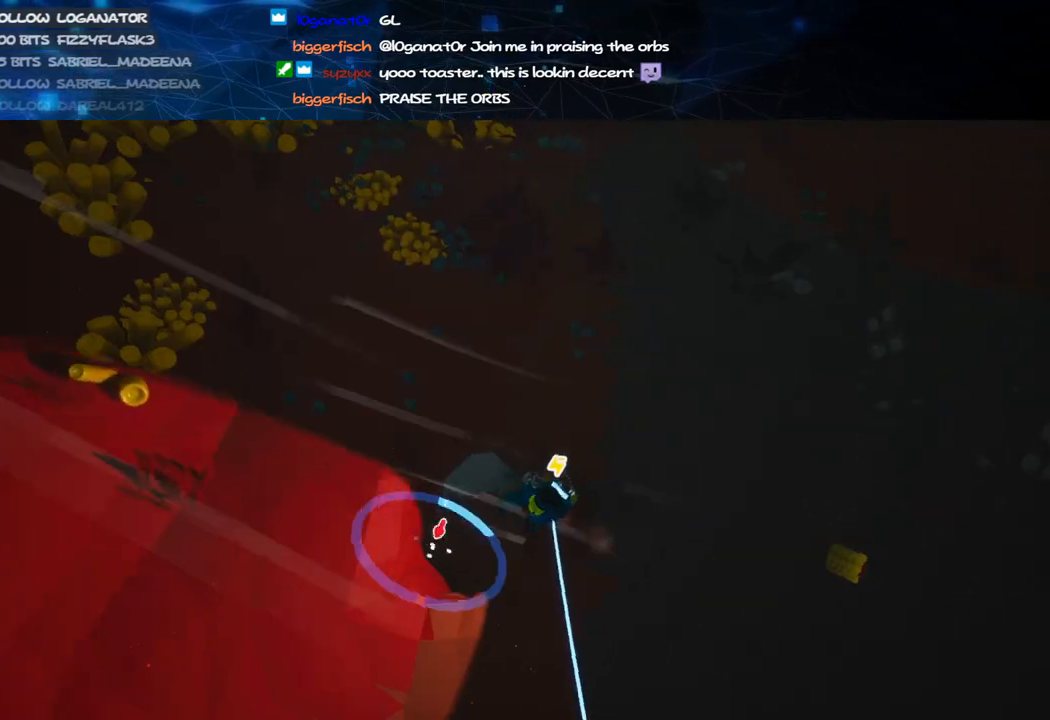
{"keys": ["w"], "mouse": [], "events": [[80, "w", "down"], [160, "mouse_right", "down"], [340, "mouse_right", "up"]]}
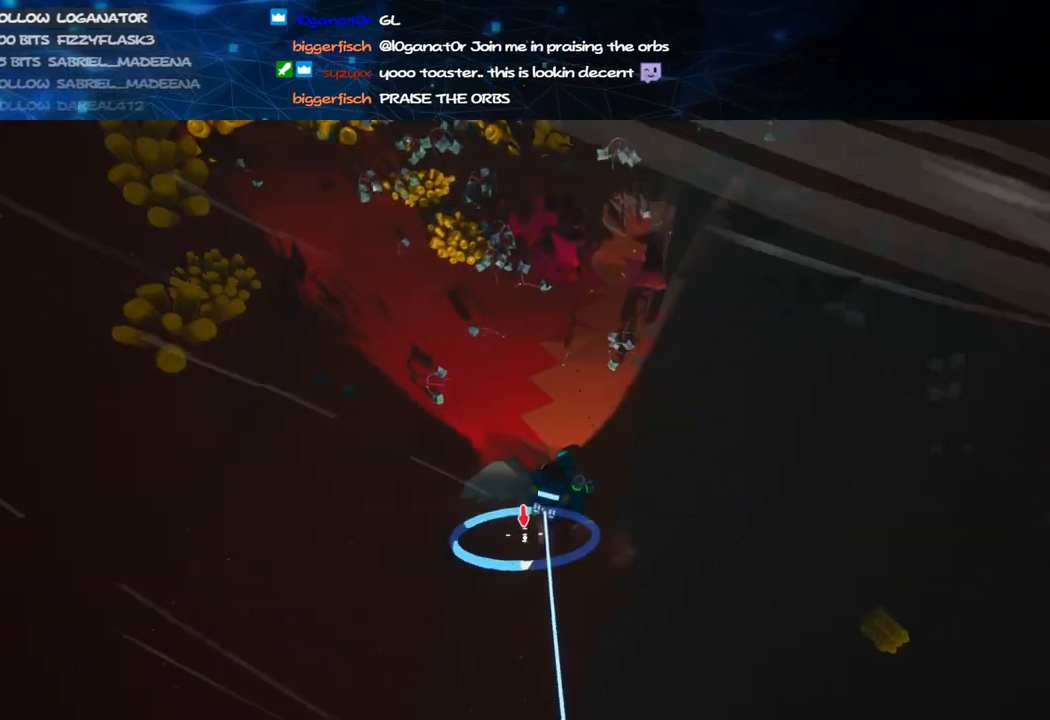
{"keys": ["c", "s"], "mouse": ["left"], "events": [[200, "a", "down"], [320, "a", "up"], [320, "c", "down"], [320, "w", "up"], [340, "mouse_left", "down"], [440, "s", "down"]]}
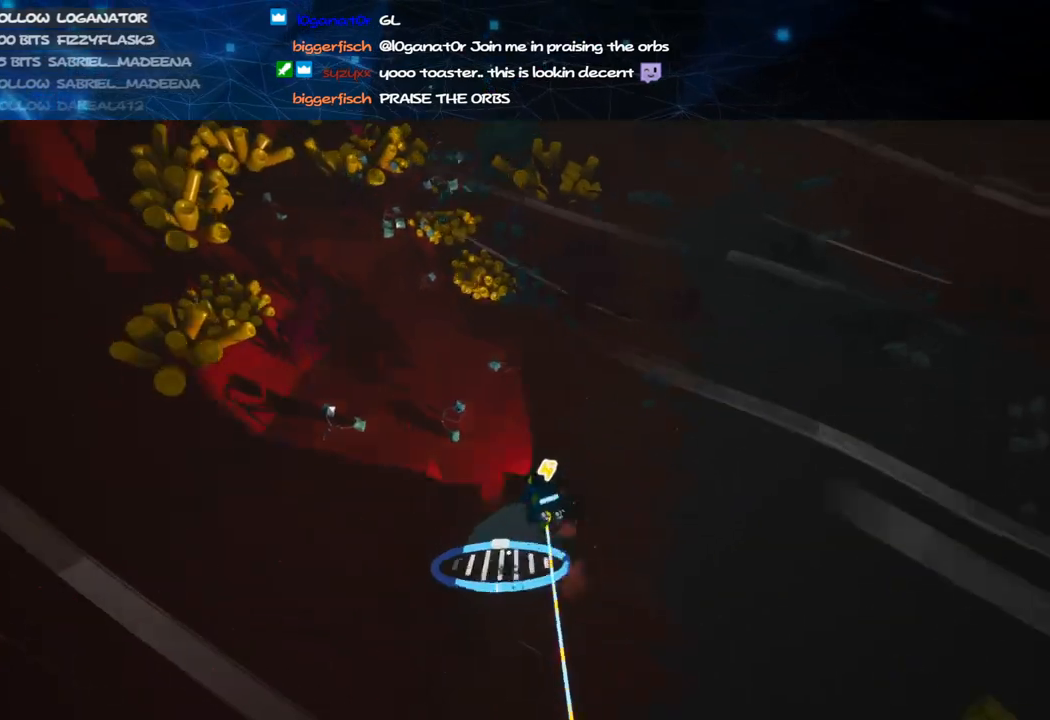
{"keys": ["c"], "mouse": ["left"], "events": [[200, "s", "up"], [360, "d", "down"], [360, "e", "down"], [460, "d", "up"], [460, "e", "up"]]}
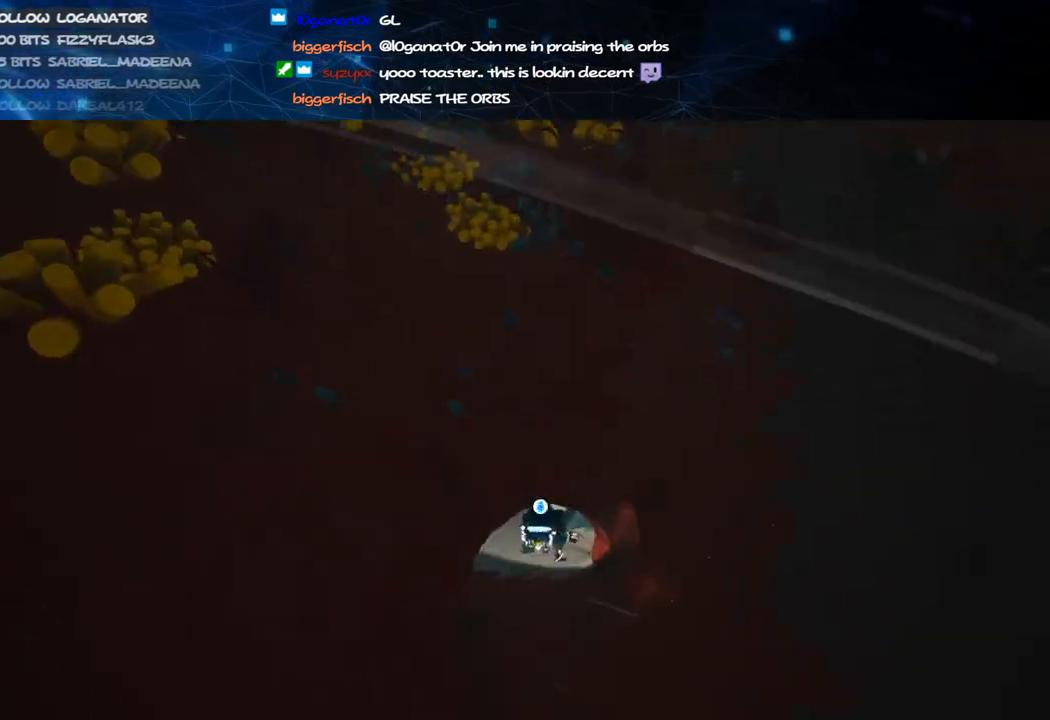
{"keys": ["s"], "mouse": [], "events": [[100, "w", "down"], [360, "w", "up"], [420, "mouse_left", "up"], [440, "s", "down"], [480, "c", "up"]]}
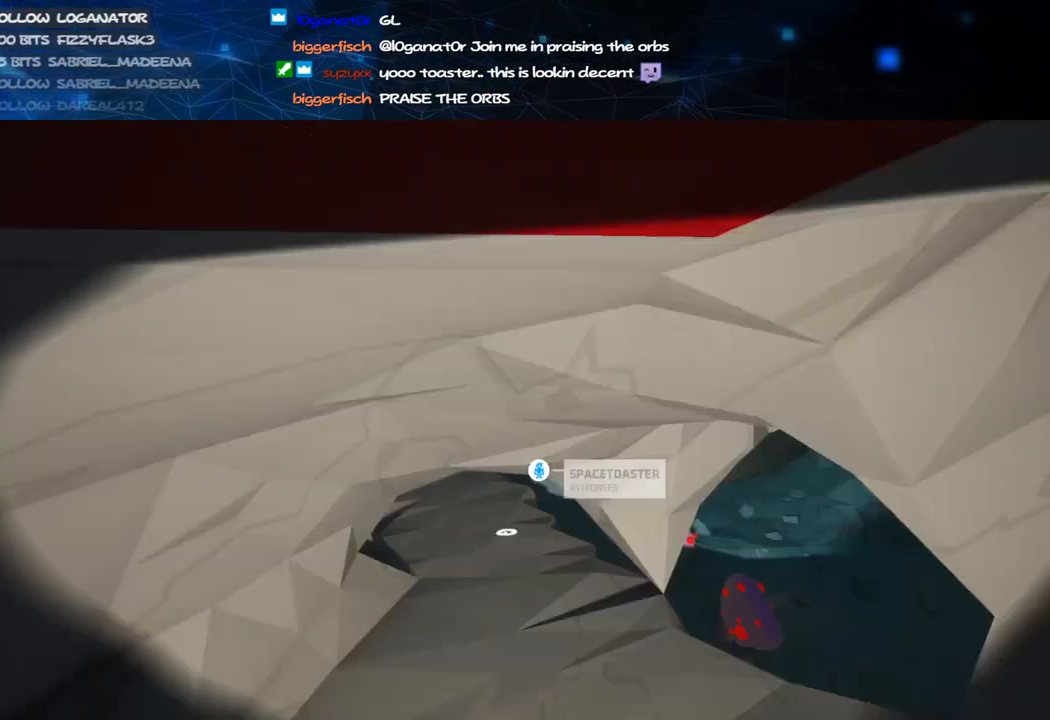
{"keys": ["c", "w"], "mouse": ["left"], "events": [[100, "d", "down"], [100, "e", "down"], [140, "d", "up"], [140, "e", "up"], [280, "c", "down"], [300, "mouse_left", "down"], [340, "s", "up"], [460, "w", "down"]]}